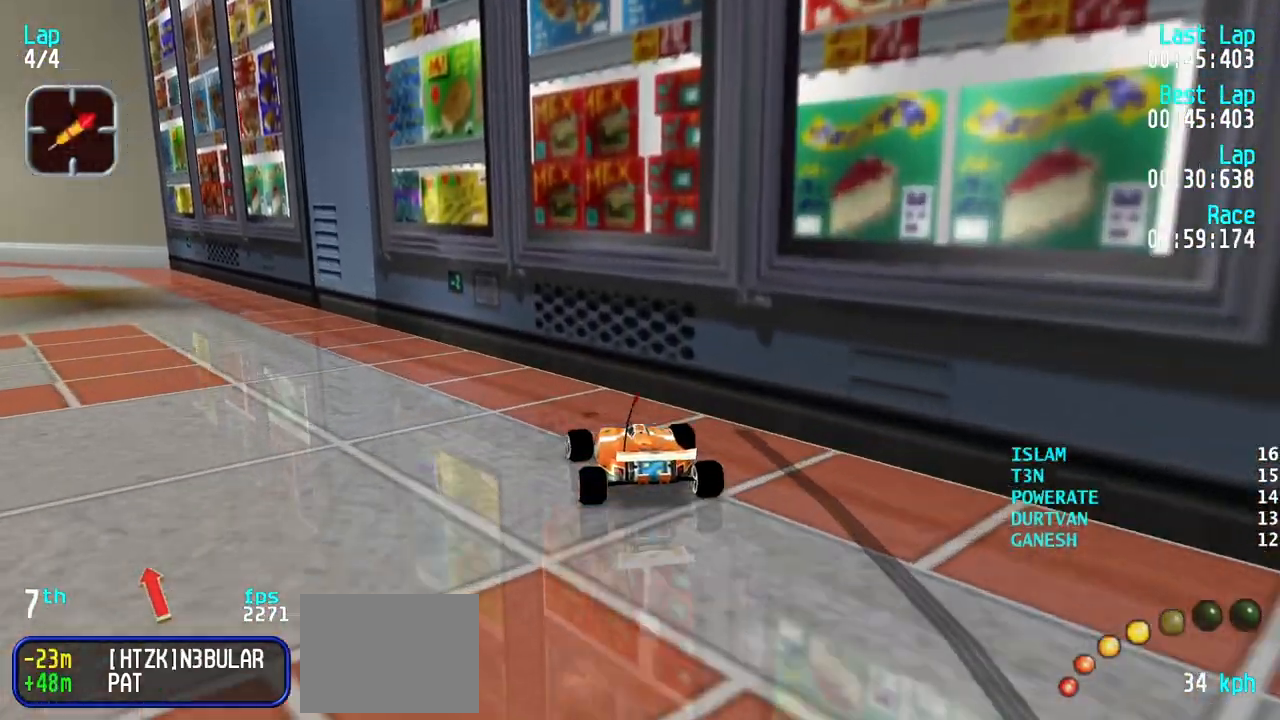
Gameplay with keyboard; each line is a JSON object with the keys held at the frame after it. "events" lists presses ("down") and releases ("up") of "down", "left", "right" and "up" between this image and that frame as [ms after this image, input, new state], when the widget could be followed in between. No other keys are recorded. Mouse input is not recorded.
{"keys": ["left", "up"], "events": [[17, "left", "up"], [100, "left", "down"], [200, "left", "up"], [300, "left", "down"], [383, "left", "up"], [483, "left", "down"]]}
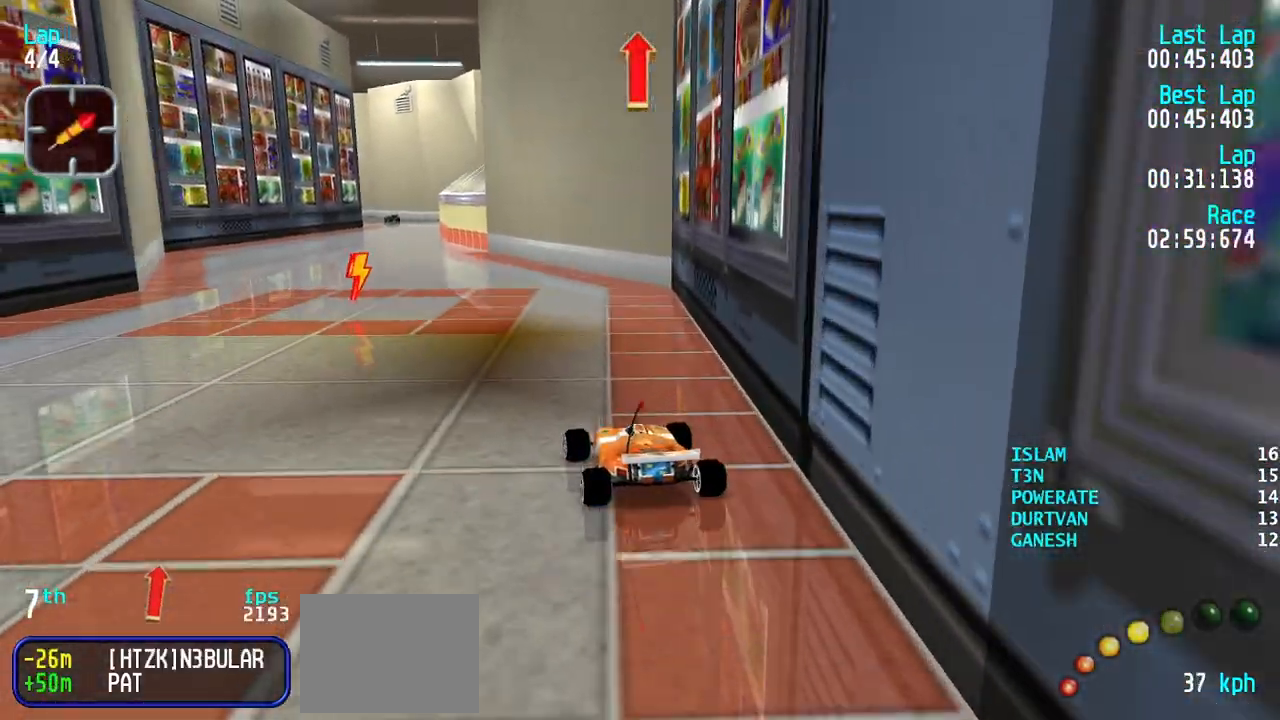
{"keys": ["up"], "events": [[117, "left", "up"], [267, "right", "down"], [300, "right", "up"], [450, "left", "down"], [500, "left", "up"]]}
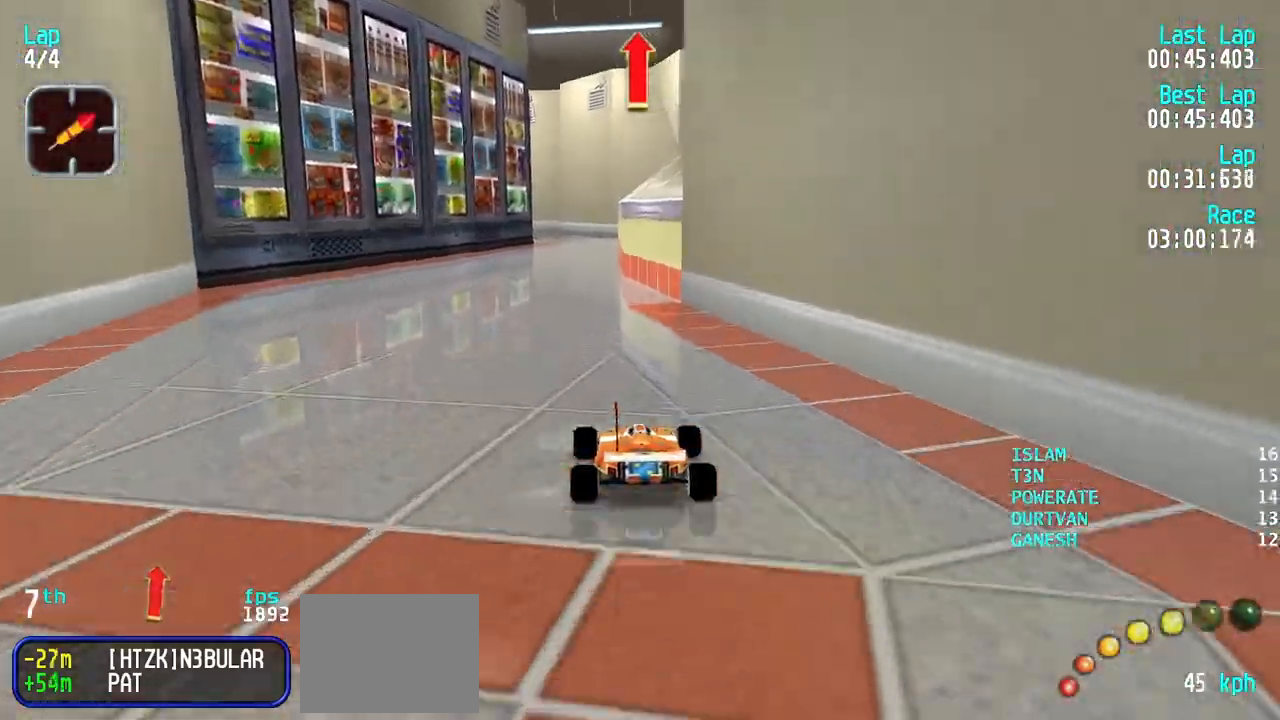
{"keys": ["up"], "events": []}
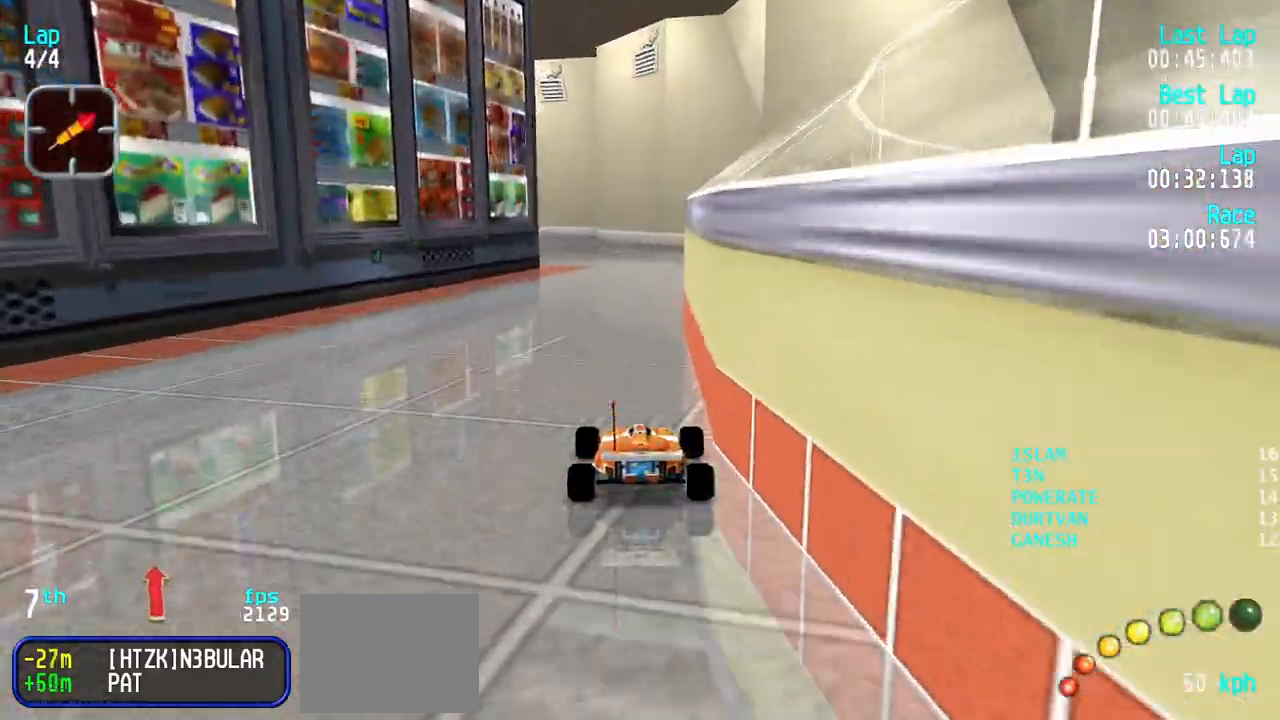
{"keys": ["left", "up"], "events": [[333, "left", "down"], [433, "left", "up"], [483, "left", "down"]]}
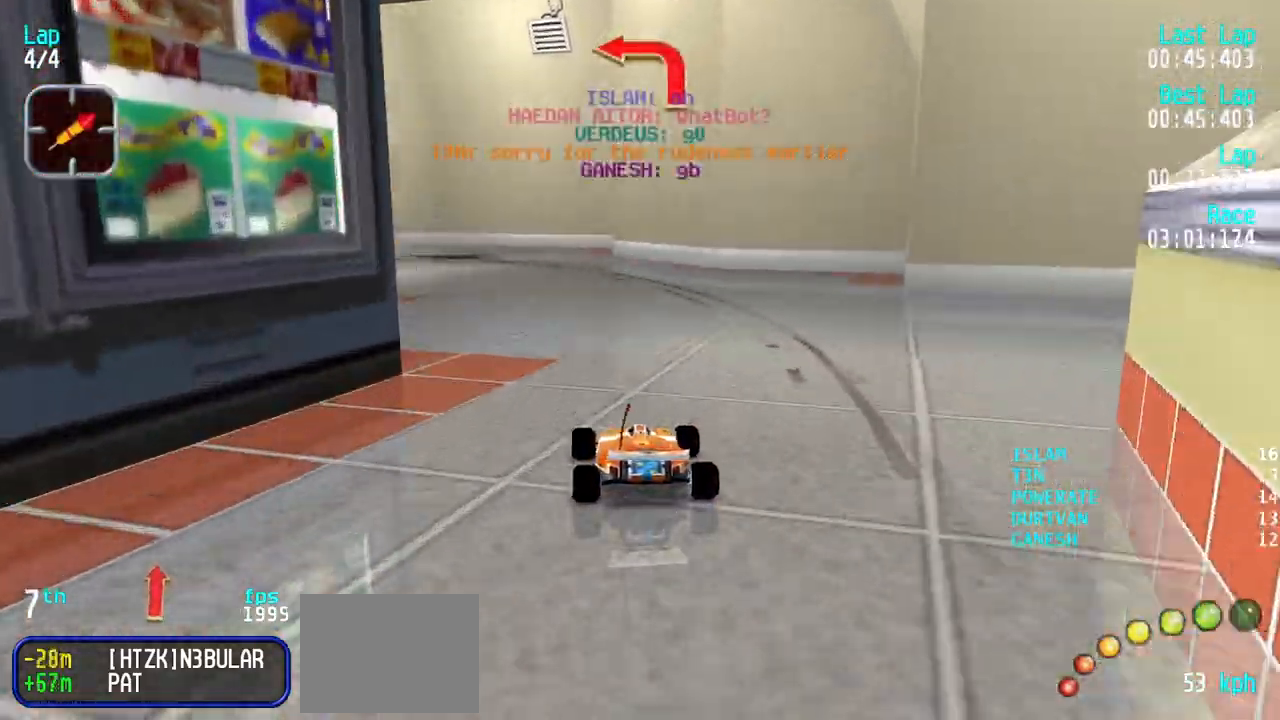
{"keys": ["up"], "events": [[217, "up", "up"], [500, "left", "up"], [500, "up", "down"]]}
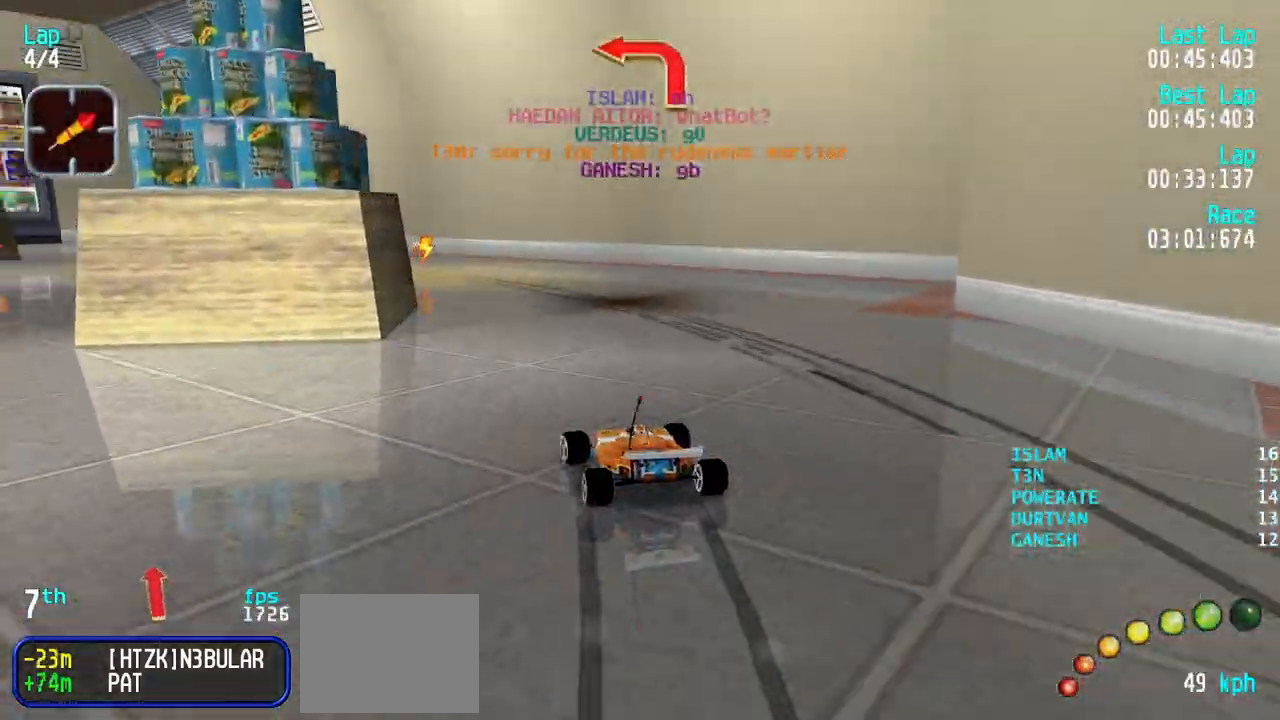
{"keys": ["left"], "events": [[83, "left", "down"], [133, "up", "up"], [283, "up", "down"], [317, "left", "up"], [417, "left", "down"], [467, "up", "up"]]}
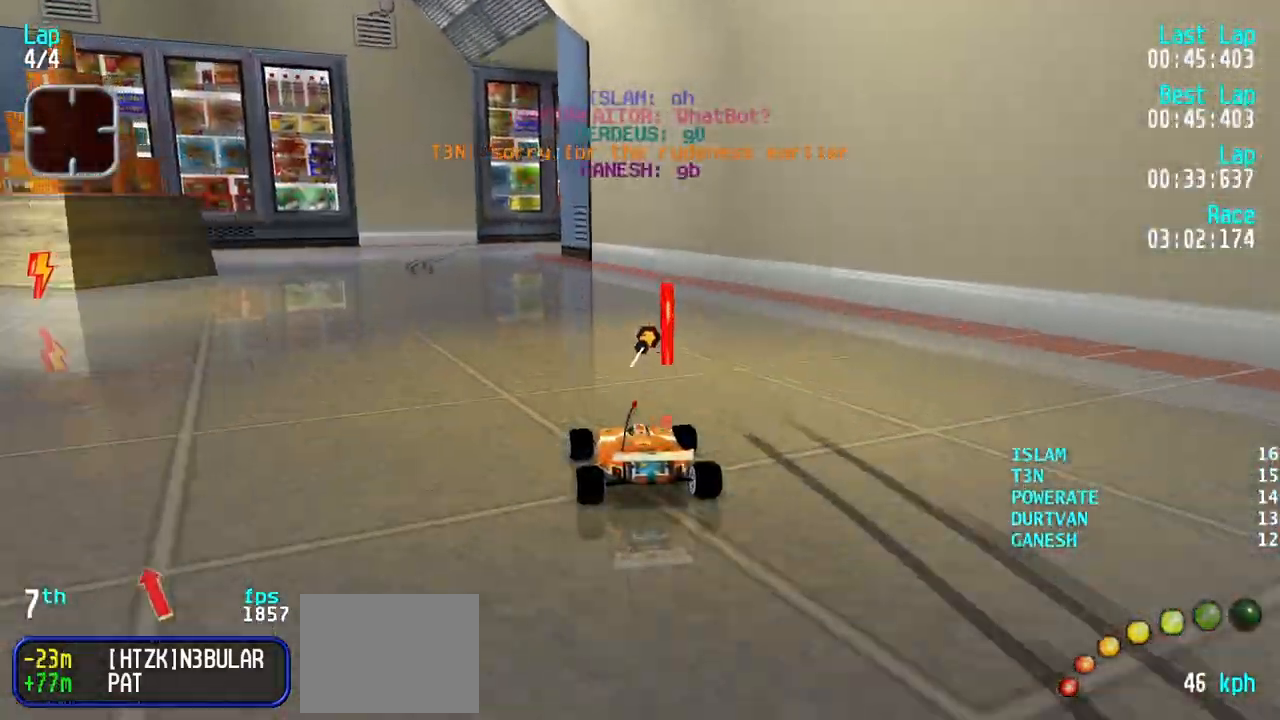
{"keys": ["down", "right"], "events": [[67, "up", "down"], [100, "left", "up"], [150, "left", "down"], [250, "left", "up"], [333, "right", "down"], [383, "right", "up"], [383, "up", "up"], [433, "down", "down"], [483, "right", "down"]]}
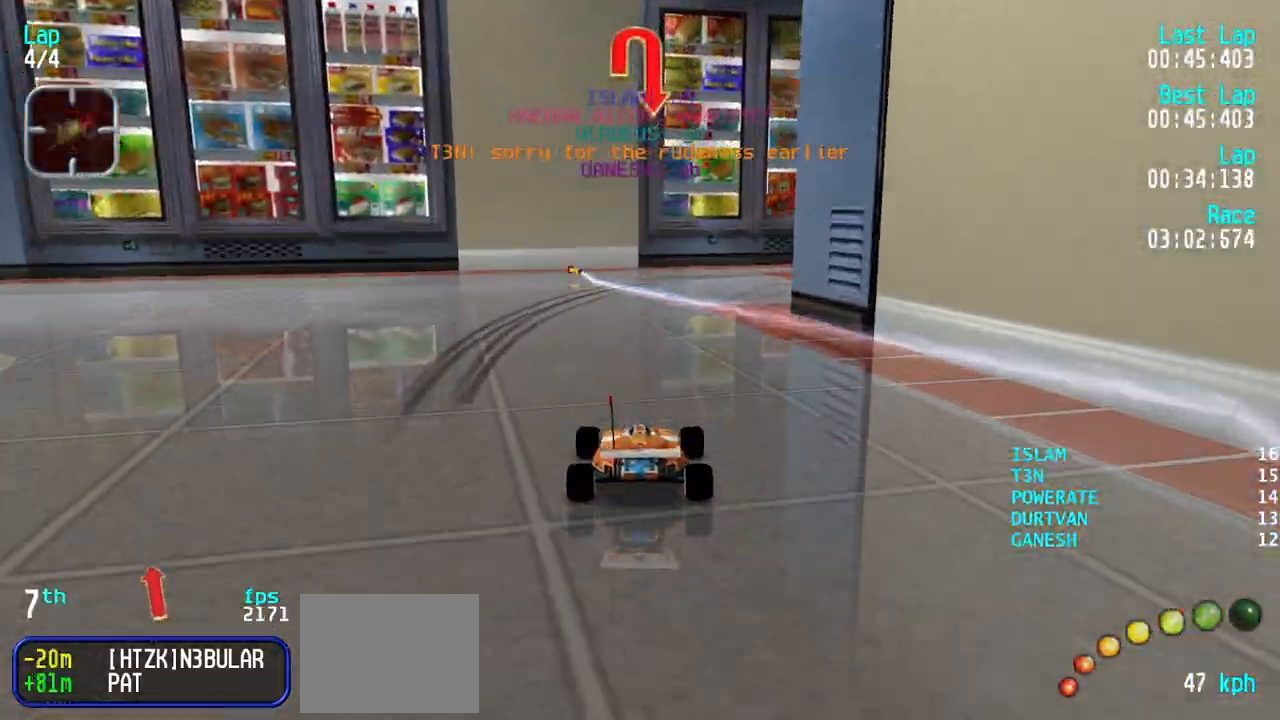
{"keys": [], "events": [[217, "down", "up"], [217, "right", "up"]]}
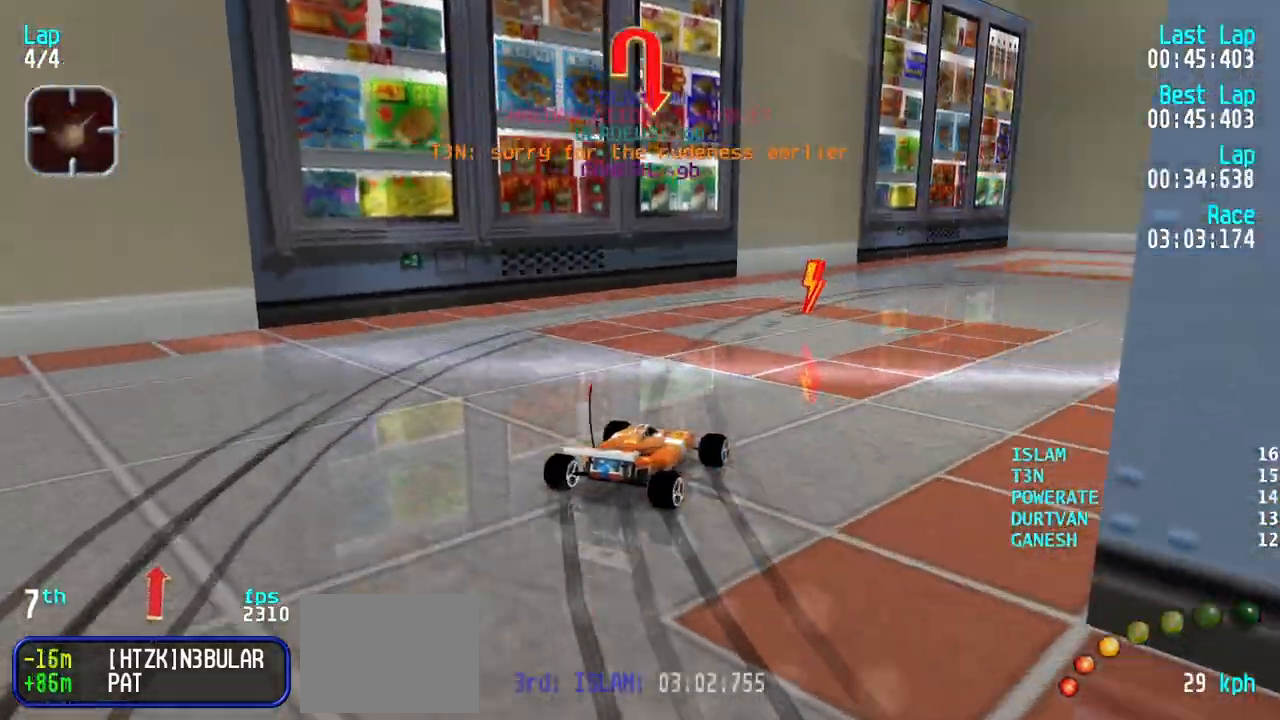
{"keys": ["right", "up"], "events": [[83, "right", "down"], [83, "up", "down"]]}
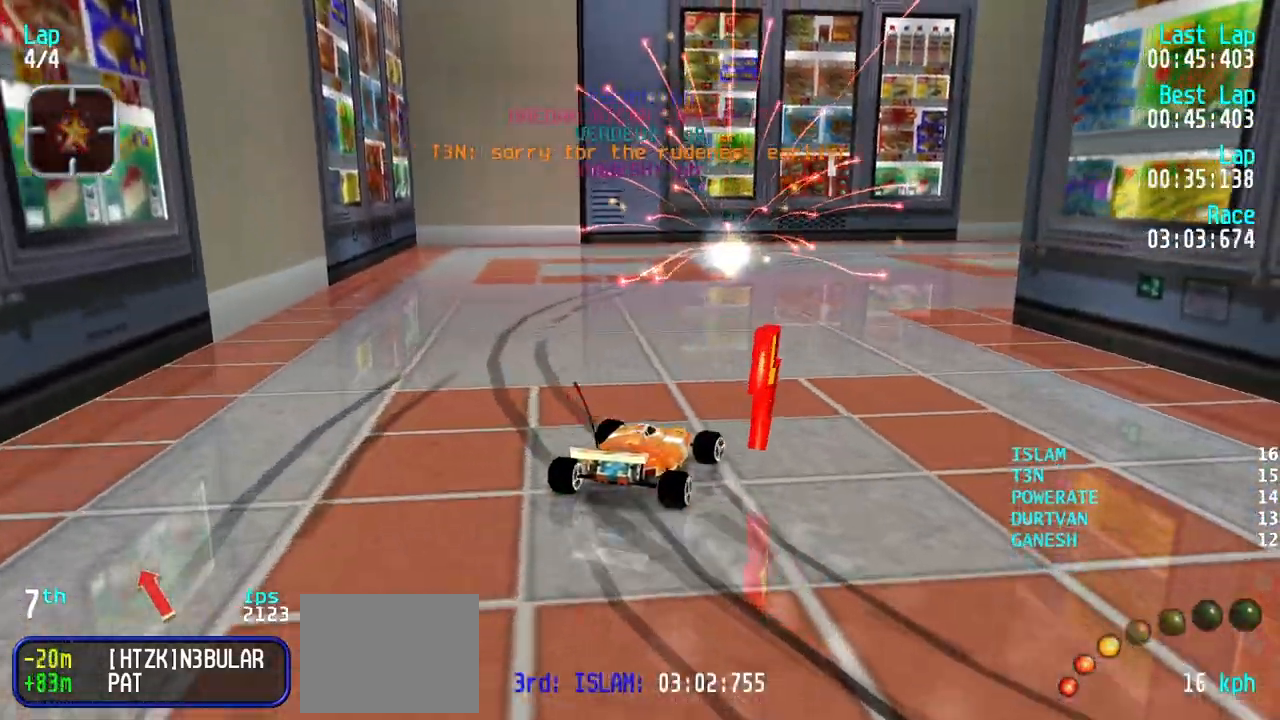
{"keys": ["right", "up"], "events": [[333, "right", "up"], [433, "right", "down"]]}
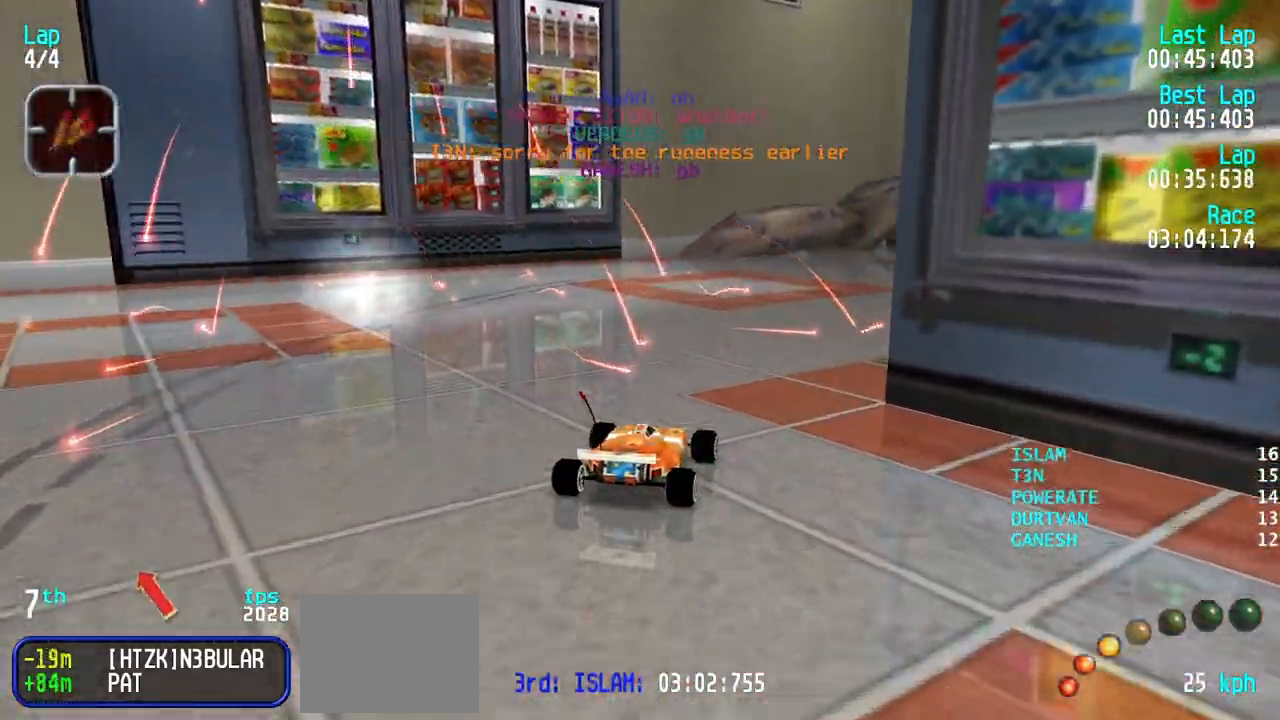
{"keys": ["up"], "events": [[67, "right", "up"], [167, "right", "down"], [300, "right", "up"], [450, "right", "down"], [500, "right", "up"]]}
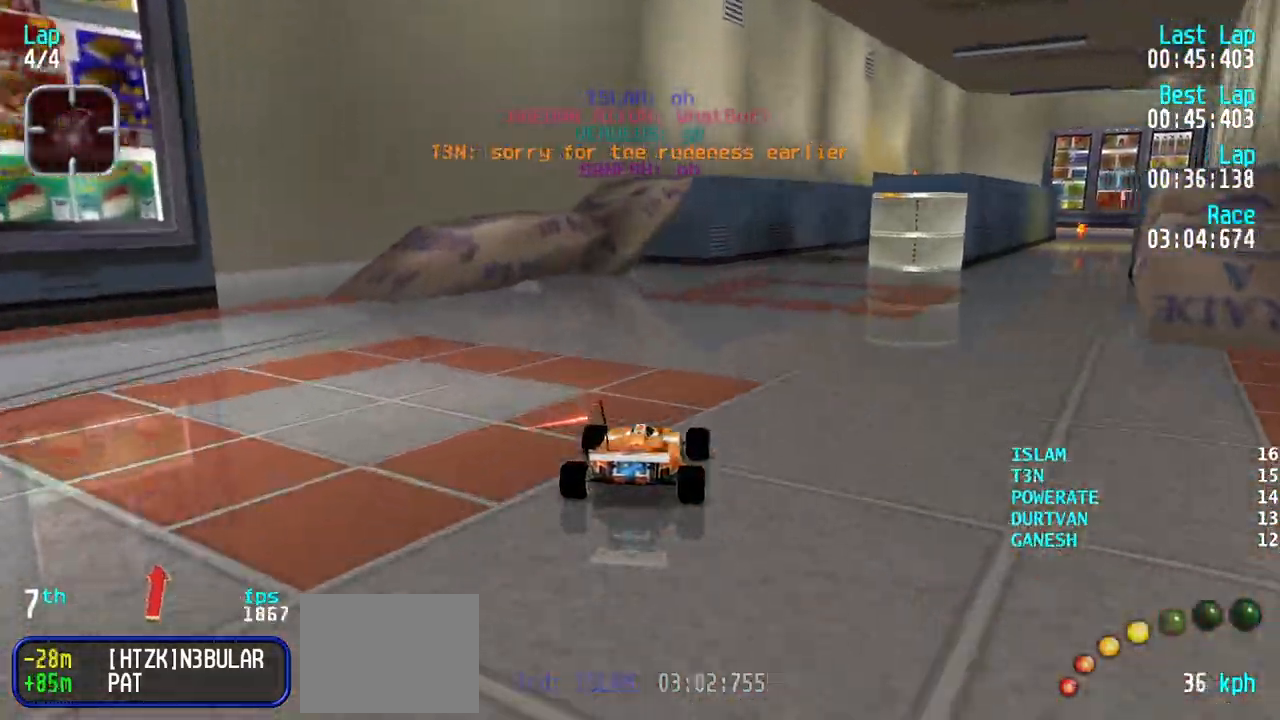
{"keys": ["right", "up"], "events": [[83, "right", "down"], [183, "right", "up"], [283, "right", "down"], [367, "right", "up"], [467, "right", "down"]]}
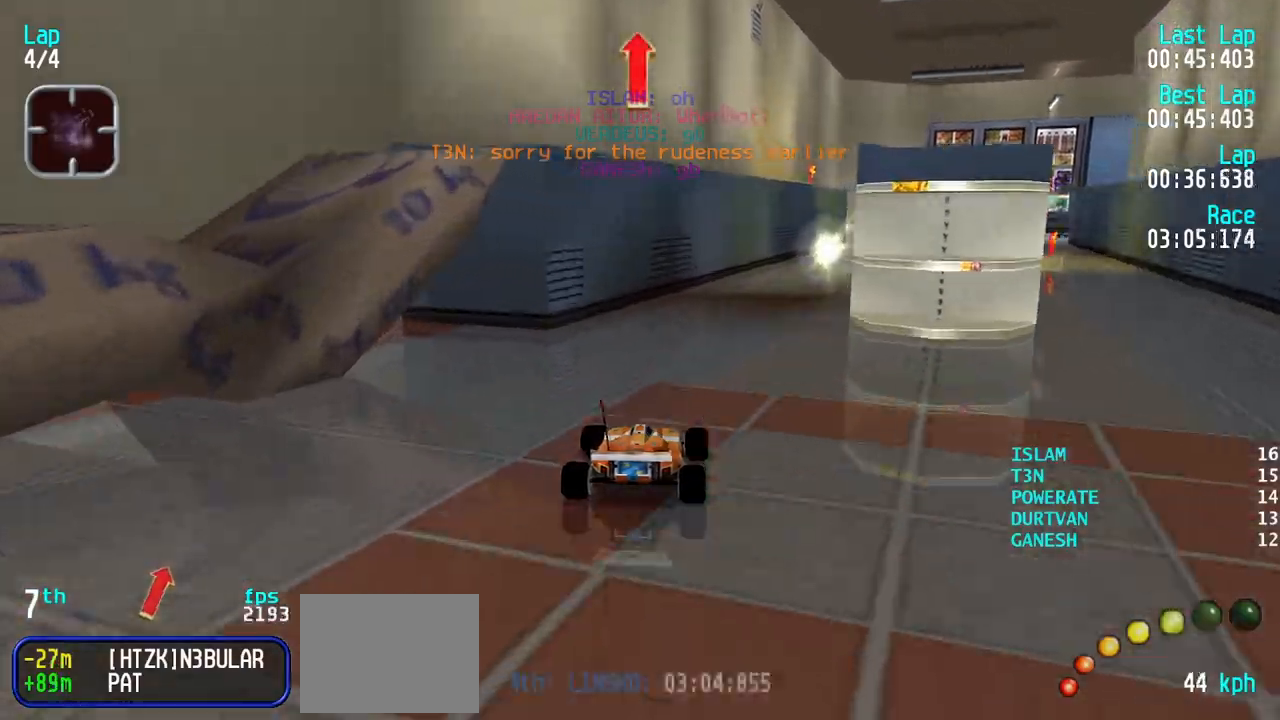
{"keys": ["up"], "events": [[67, "right", "up"], [200, "right", "down"], [250, "right", "up"], [333, "right", "down"], [433, "right", "up"]]}
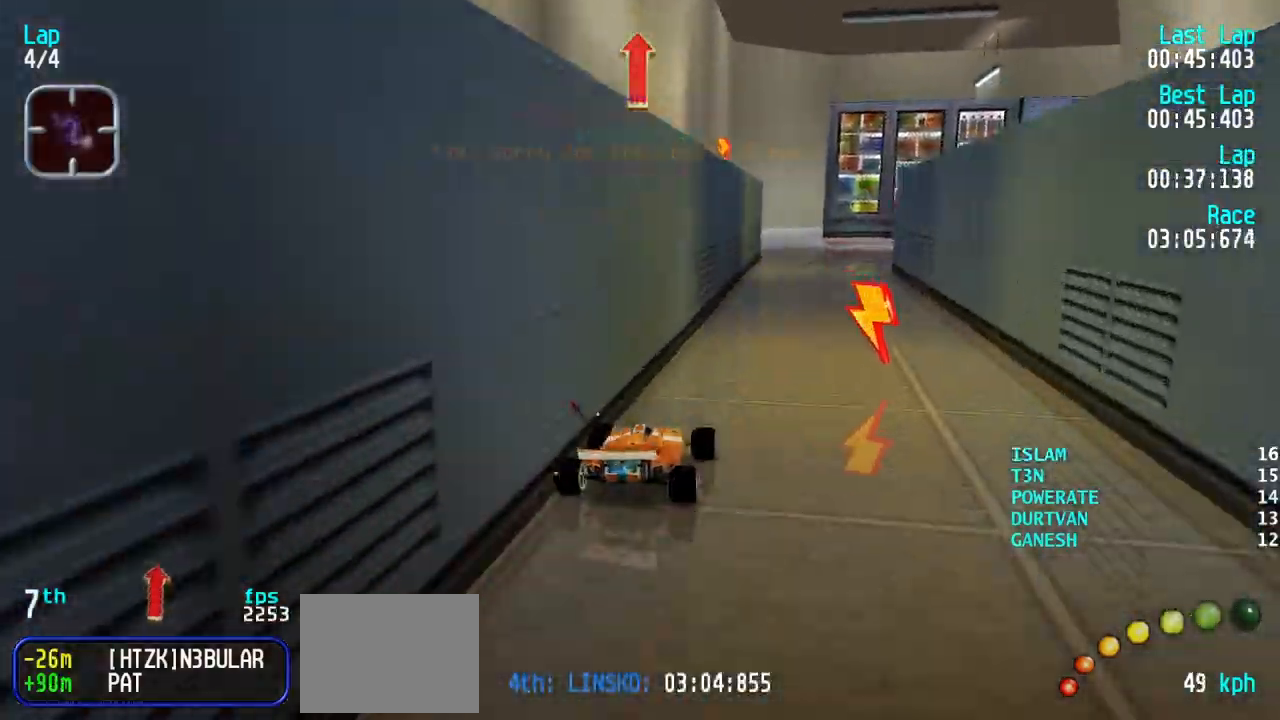
{"keys": ["right", "up"], "events": [[67, "right", "down"], [167, "right", "up"], [217, "right", "down"], [350, "right", "up"], [400, "right", "down"]]}
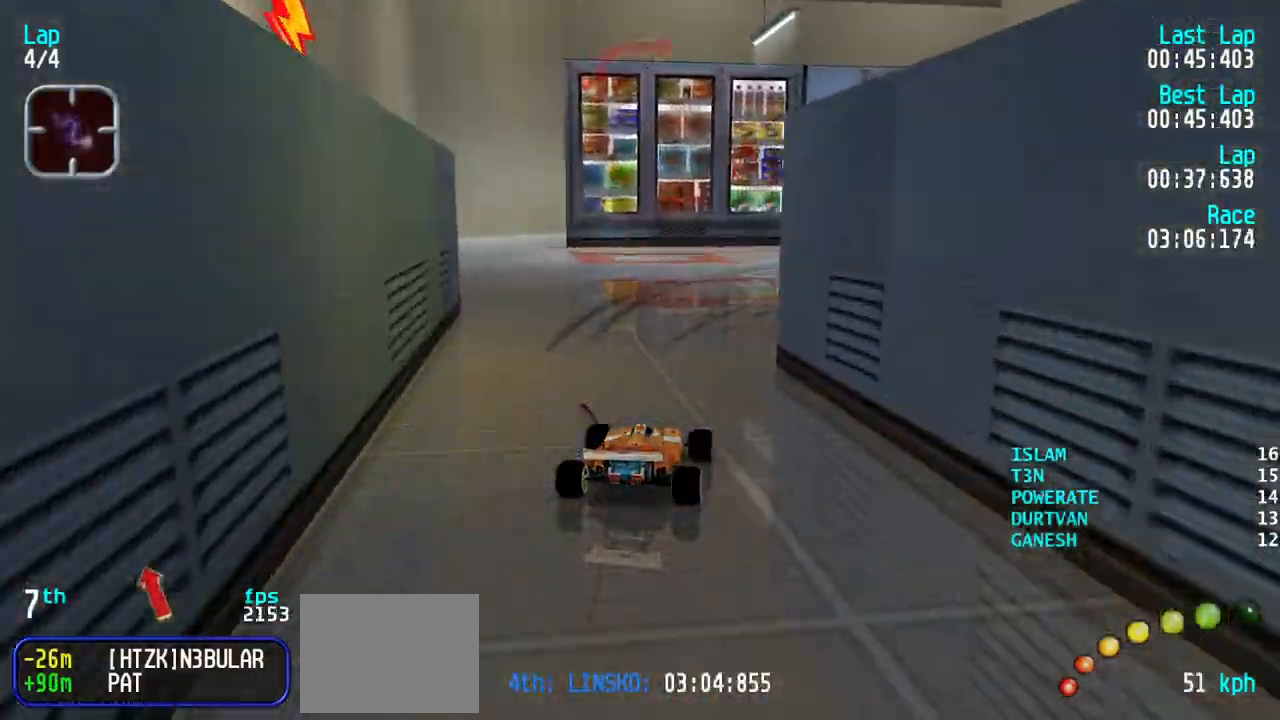
{"keys": ["right", "up"], "events": [[317, "right", "up"], [367, "right", "down"]]}
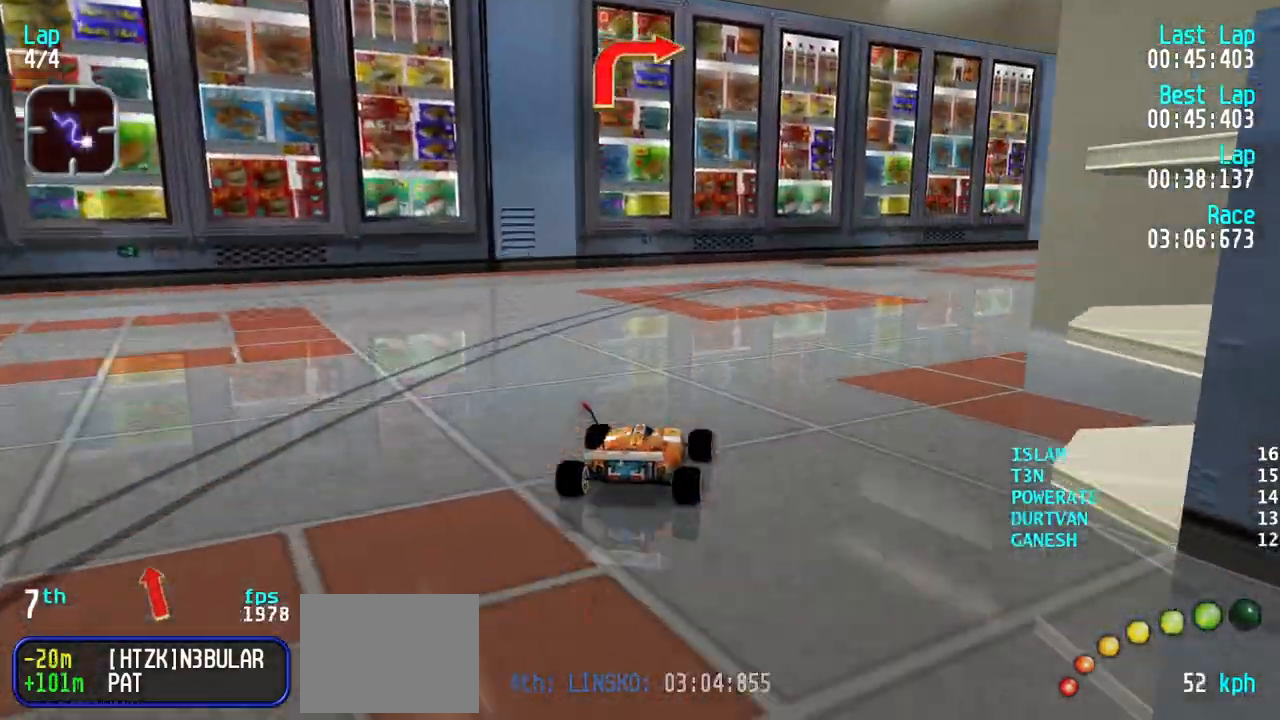
{"keys": ["right", "up"], "events": [[67, "right", "up"], [100, "right", "down"], [300, "right", "up"], [333, "right", "down"]]}
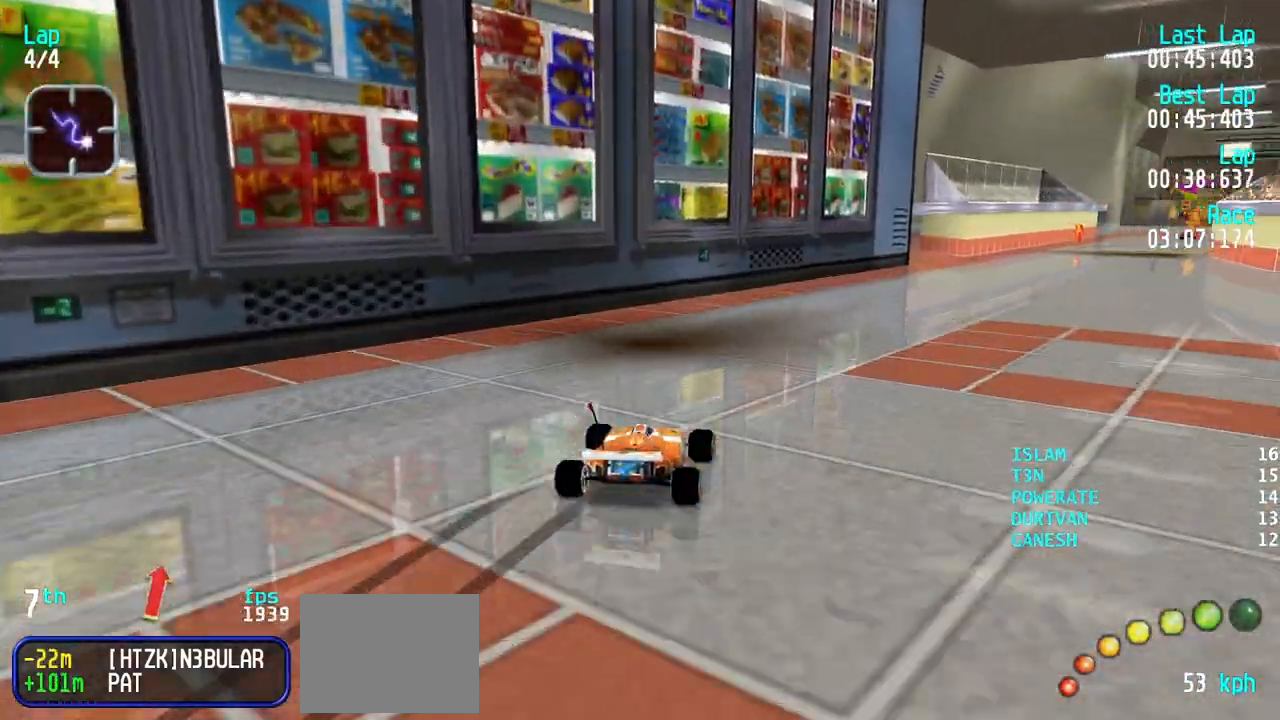
{"keys": ["up"], "events": [[33, "right", "up"], [67, "right", "down"], [267, "right", "up"], [317, "right", "down"], [400, "right", "up"]]}
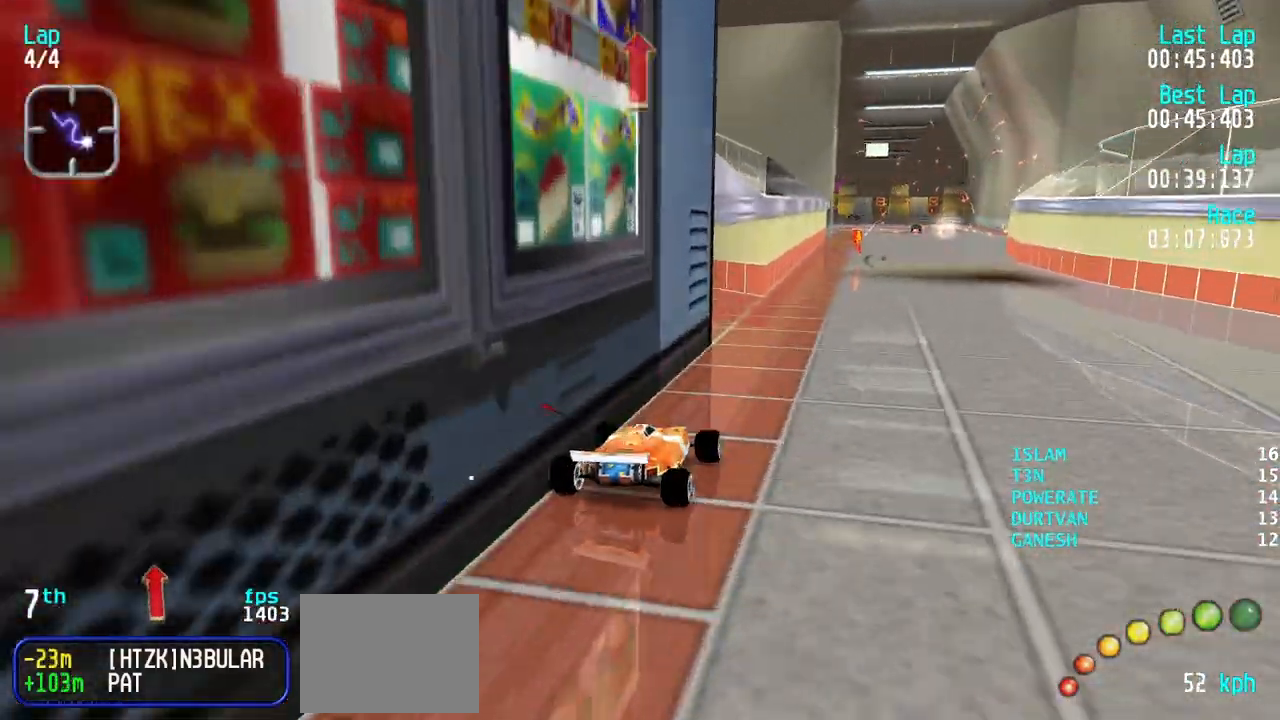
{"keys": ["up"], "events": [[50, "right", "down"], [133, "right", "up"]]}
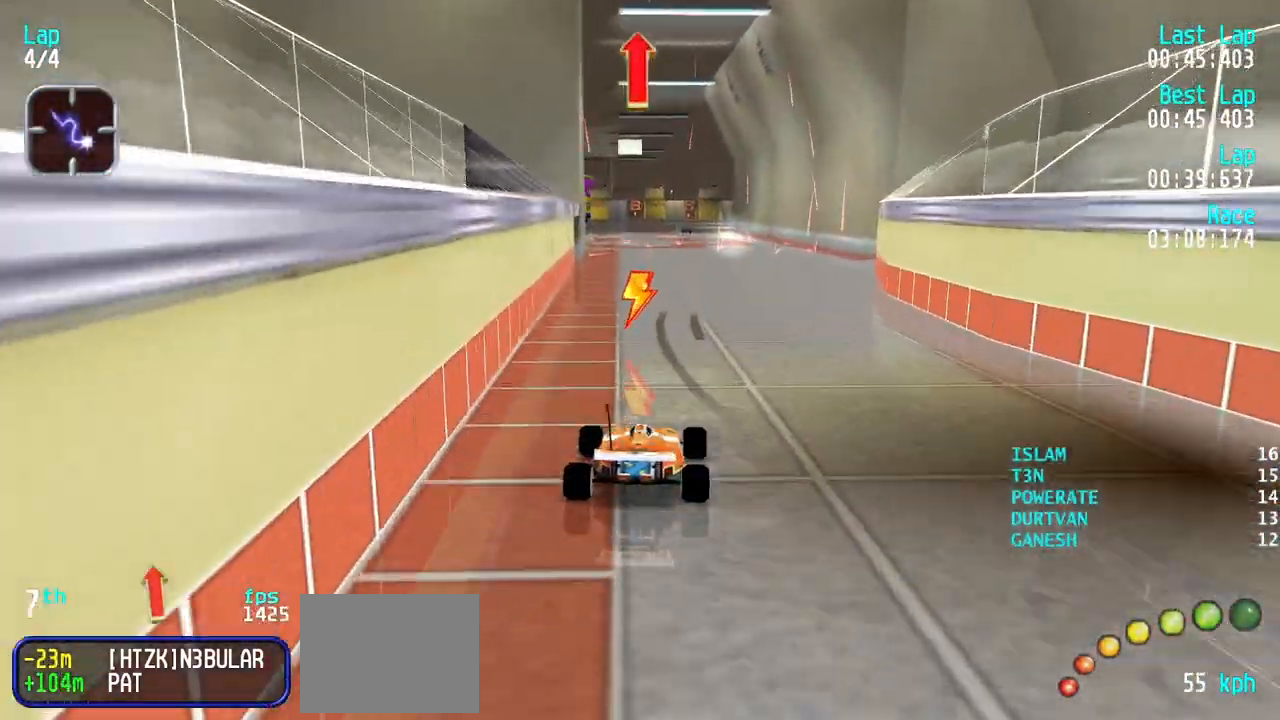
{"keys": ["up"], "events": []}
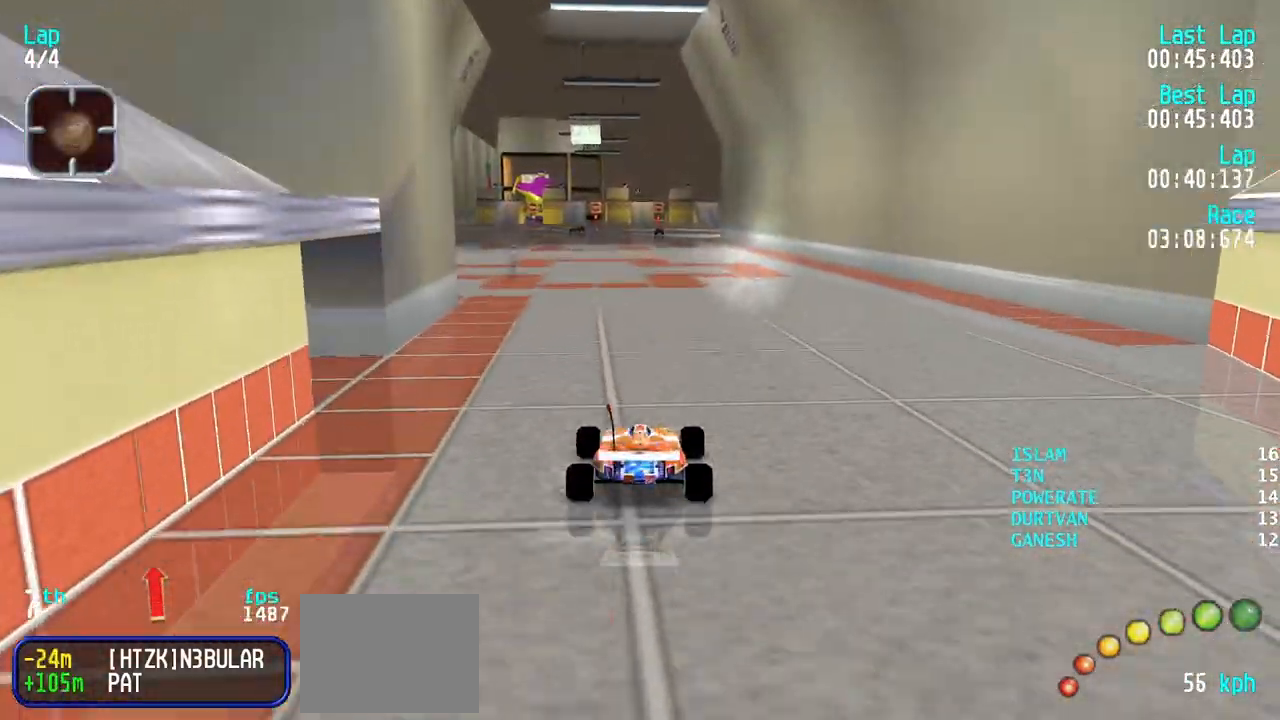
{"keys": ["up"], "events": [[450, "left", "down"], [500, "left", "up"]]}
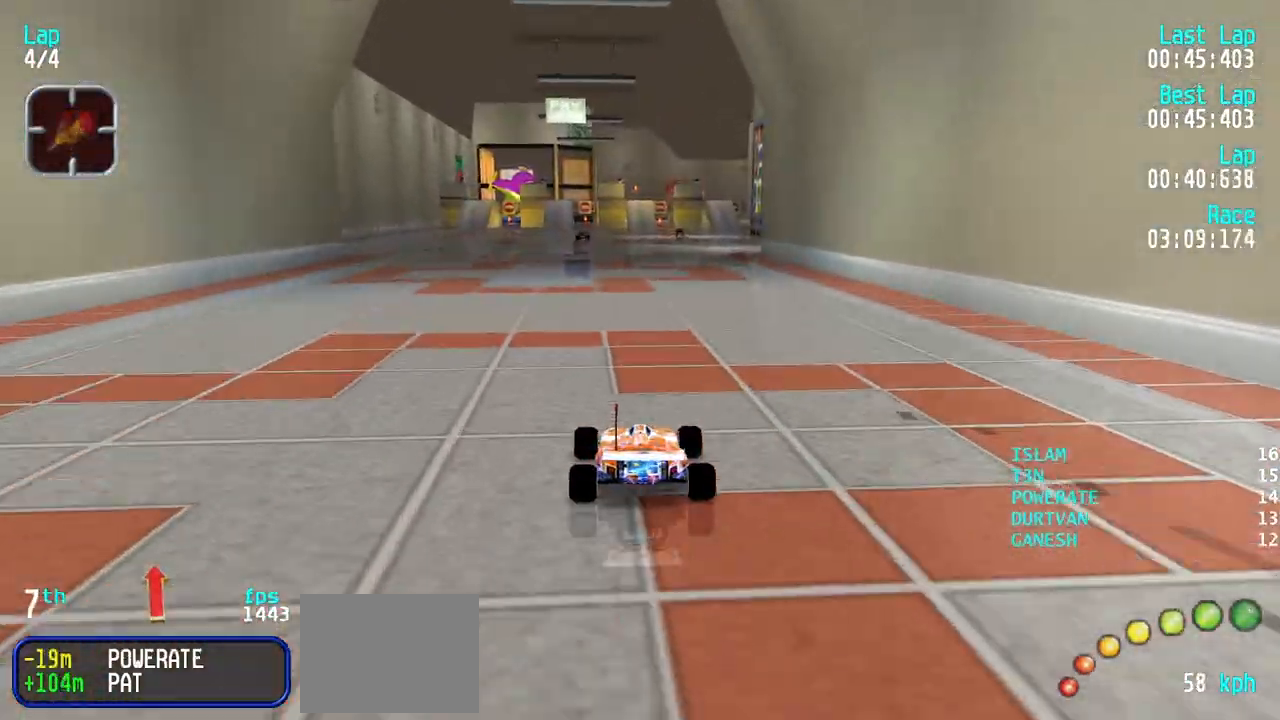
{"keys": ["up"], "events": [[183, "right", "down"], [233, "right", "up"], [417, "left", "down"], [467, "left", "up"]]}
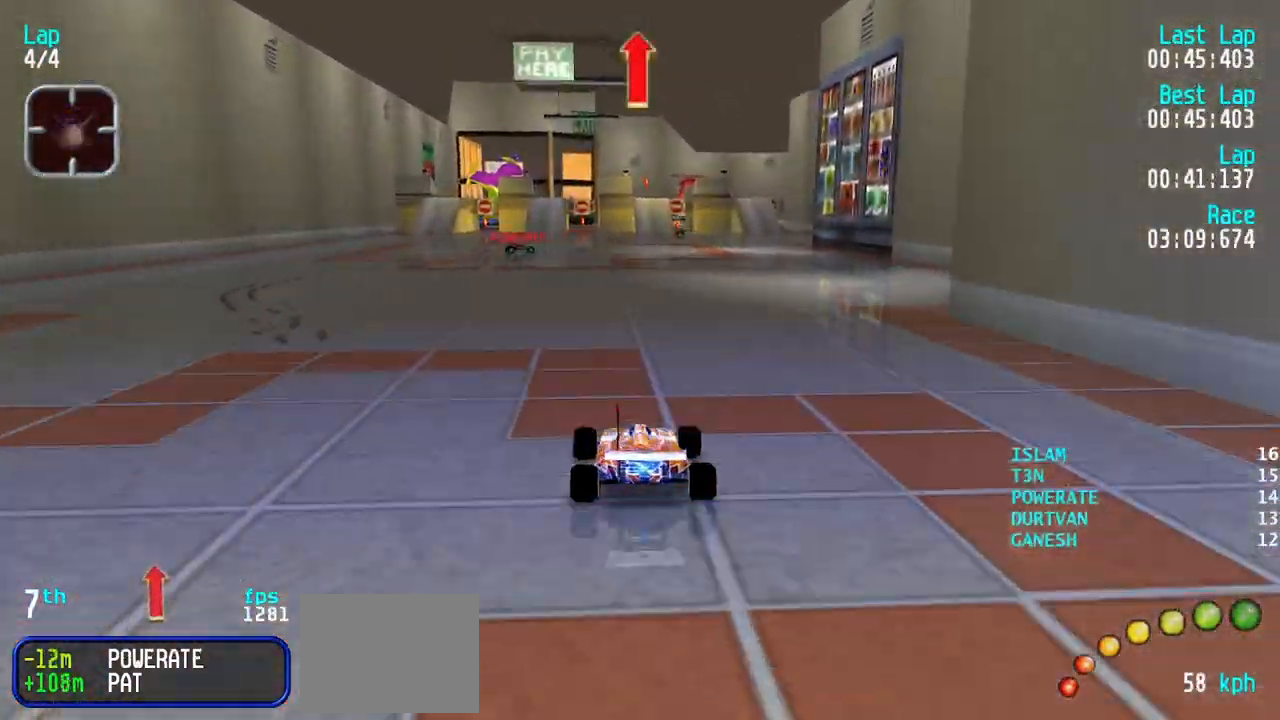
{"keys": ["right", "up"], "events": [[250, "right", "down"], [333, "right", "up"], [483, "right", "down"]]}
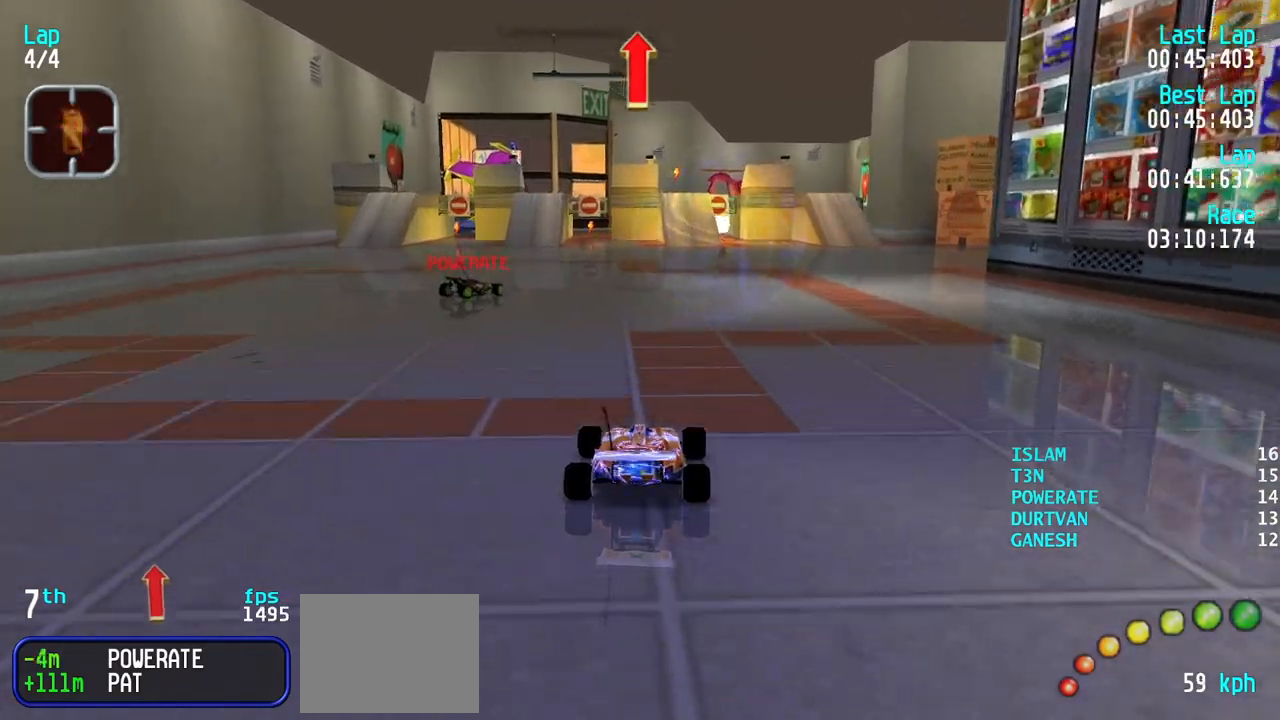
{"keys": ["up"], "events": [[67, "right", "up"], [167, "right", "down"], [217, "right", "up"], [350, "left", "down"], [400, "left", "up"]]}
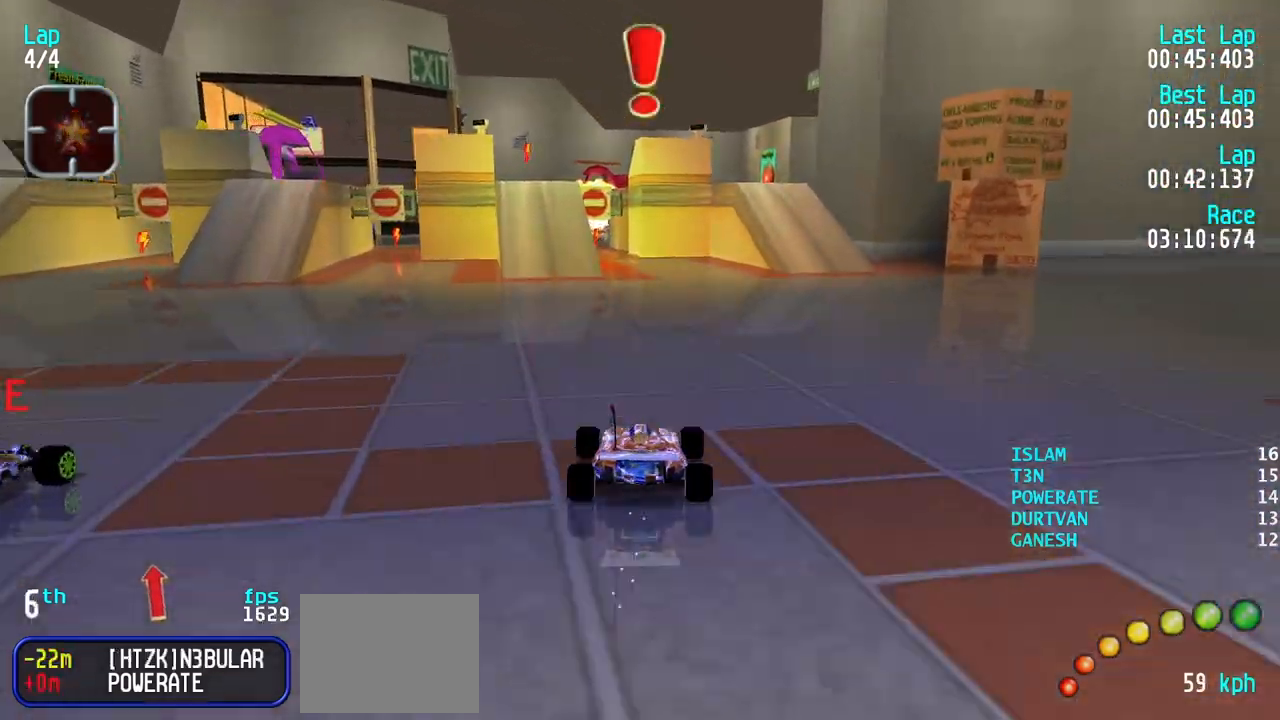
{"keys": ["up"], "events": [[233, "left", "down"], [317, "left", "up"]]}
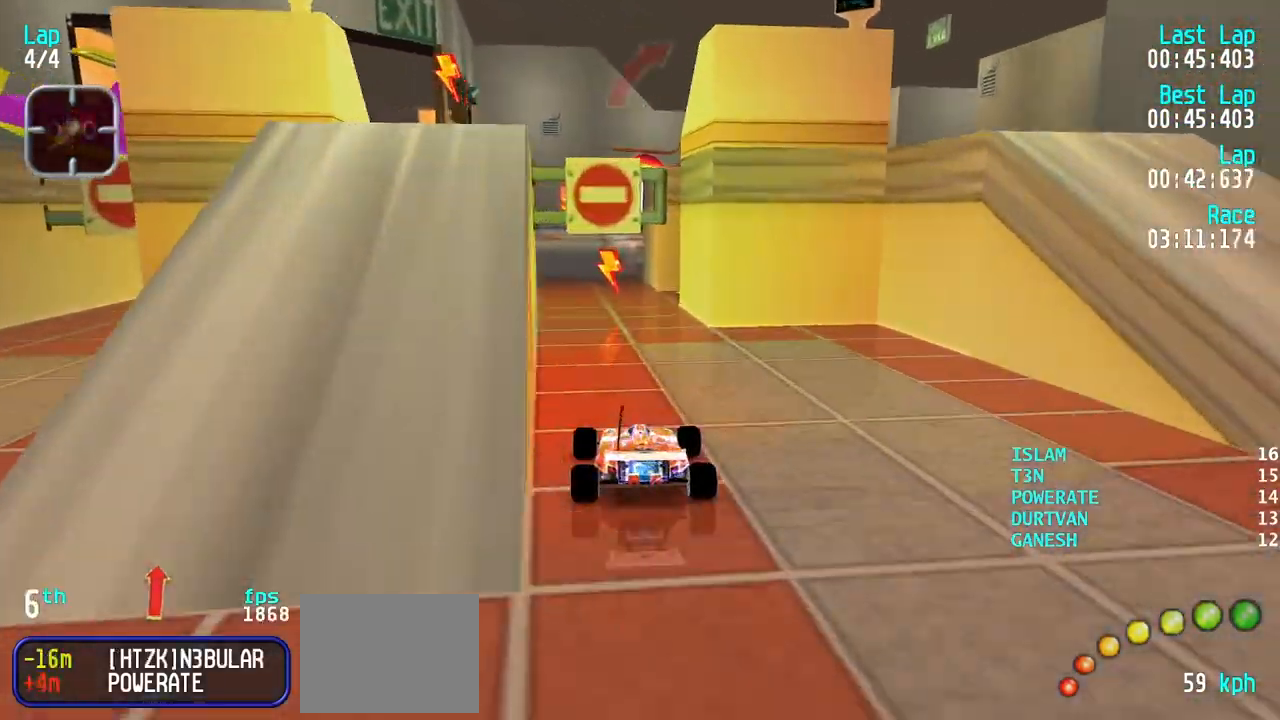
{"keys": ["right"], "events": [[300, "right", "down"], [383, "up", "up"]]}
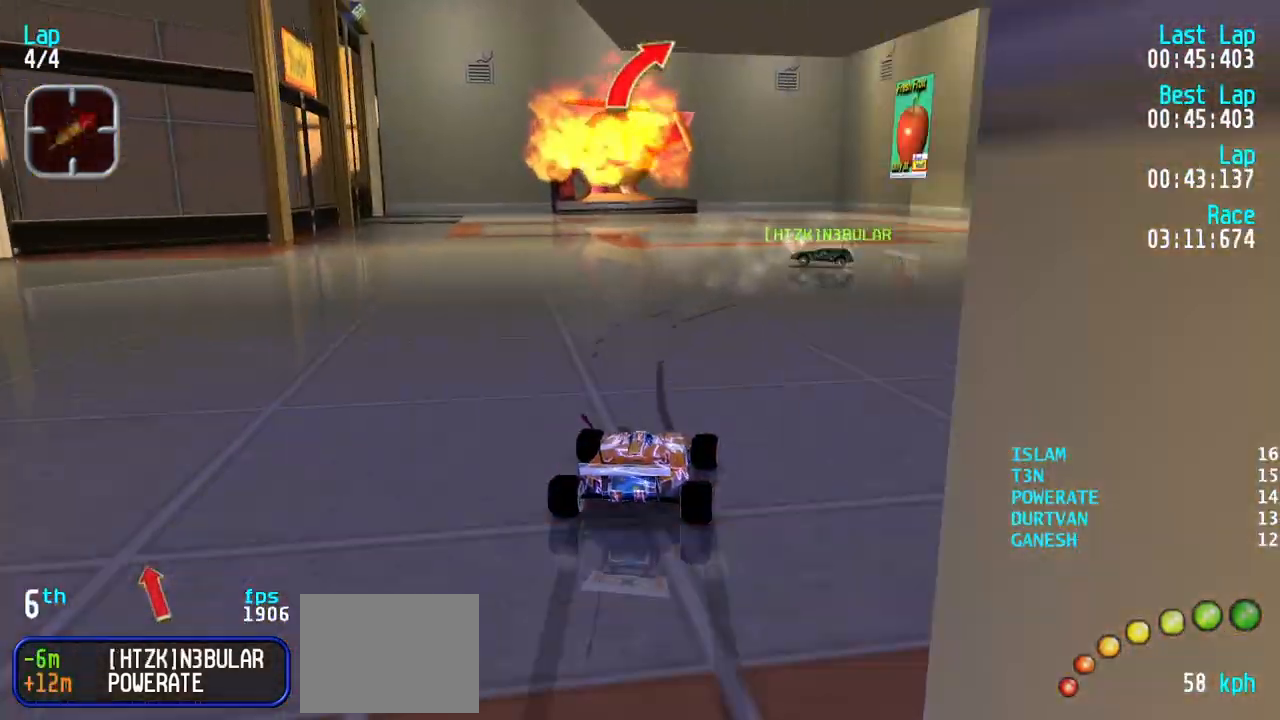
{"keys": ["right", "up"], "events": [[167, "right", "up"], [167, "up", "down"], [400, "right", "down"]]}
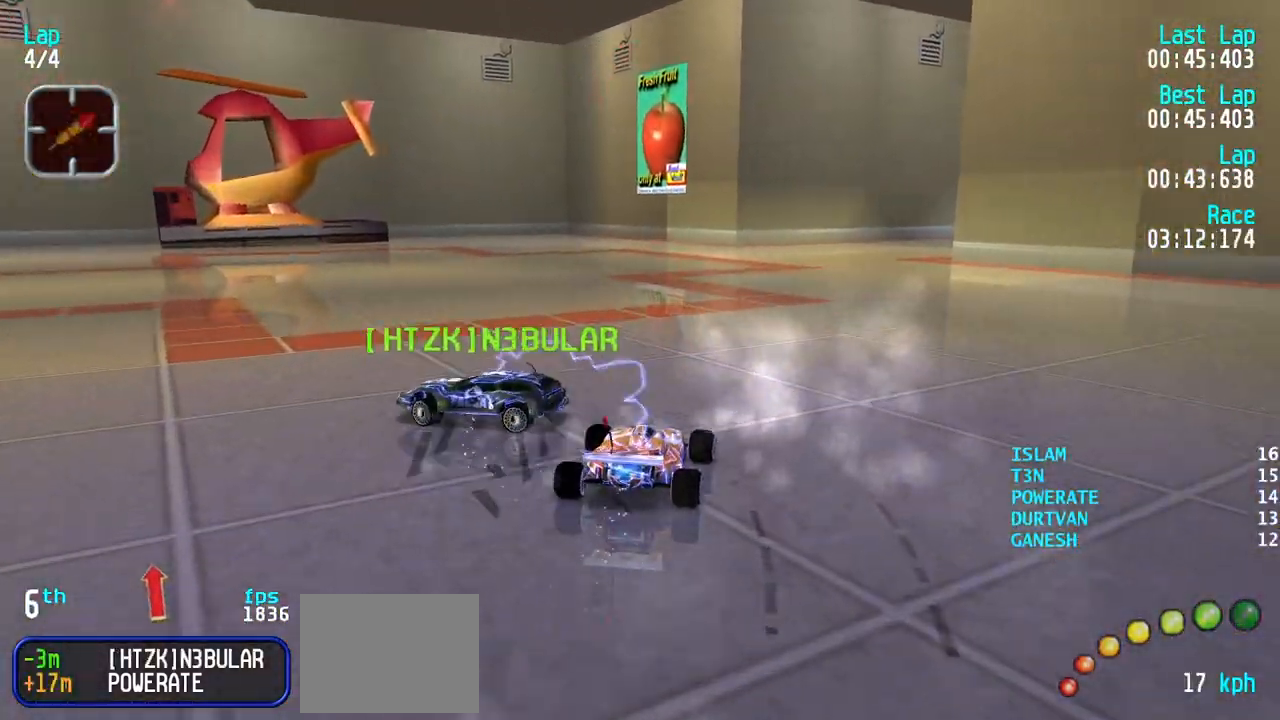
{"keys": ["right", "up"], "events": [[83, "right", "up"], [233, "right", "down"], [317, "right", "up"], [467, "right", "down"]]}
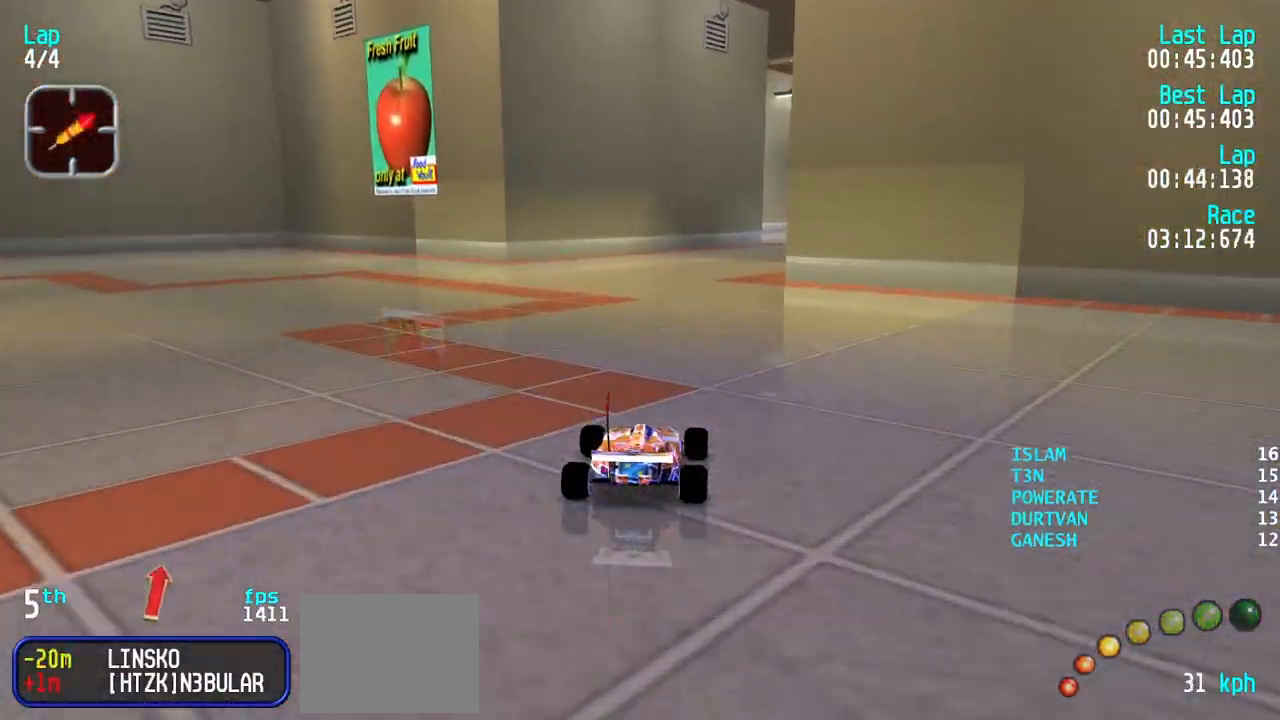
{"keys": ["right", "up"], "events": [[100, "right", "up"], [250, "right", "down"], [333, "right", "up"], [433, "right", "down"]]}
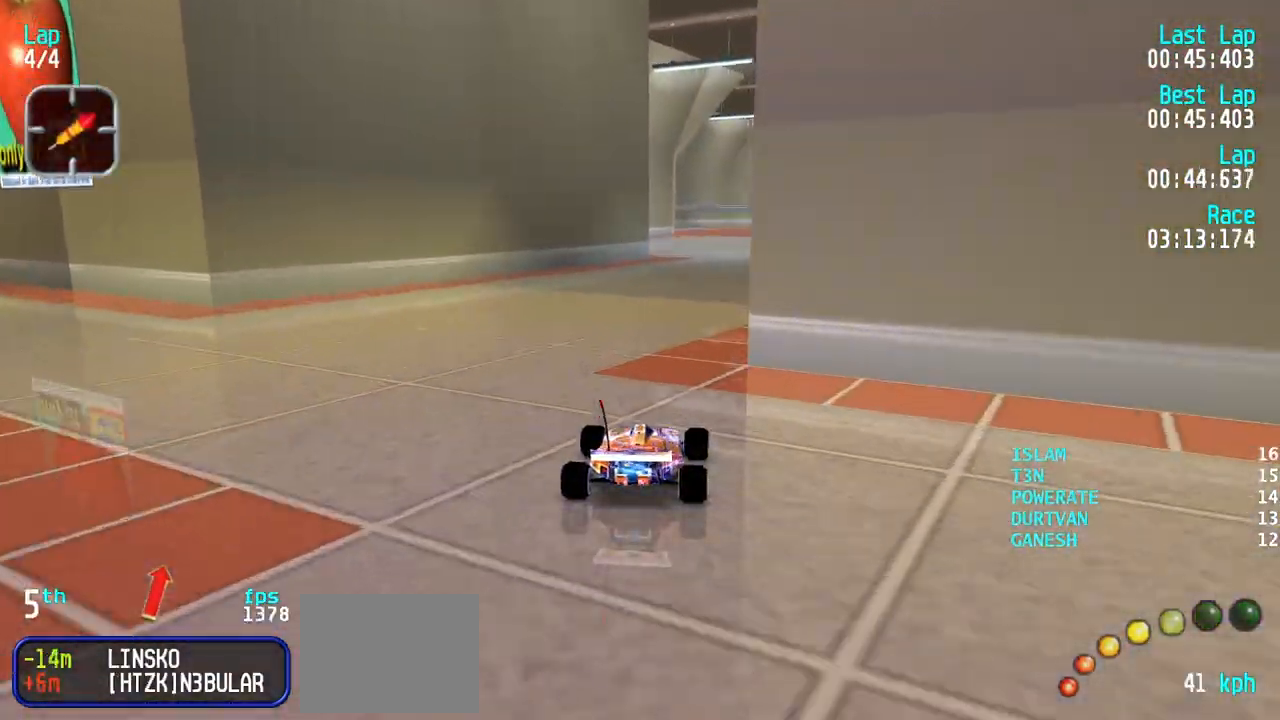
{"keys": [], "events": [[33, "right", "up"], [117, "right", "down"], [217, "right", "up"], [350, "right", "down"], [400, "right", "up"], [500, "up", "up"]]}